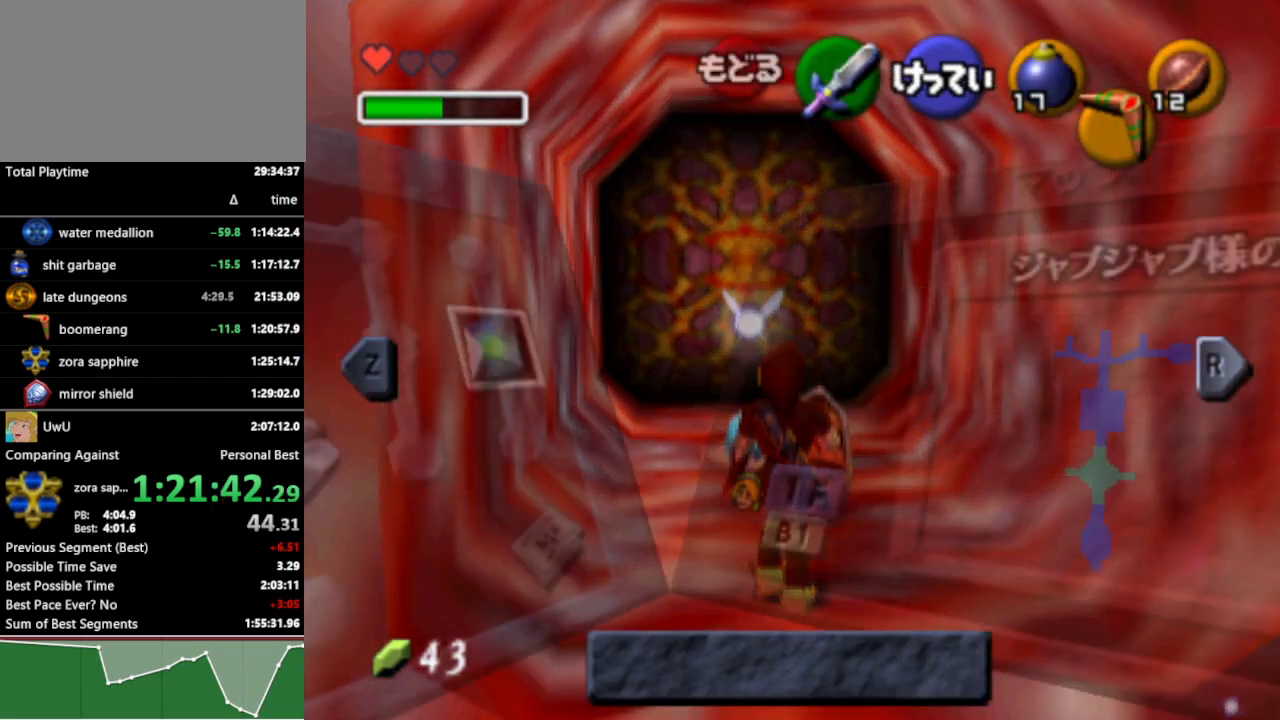
Gameplay with a controller (Nintendo layout); each line is a JSON object with the inputs held at the frame after it. "events" lists button and stick changes between this image and that frame as [ms after this image, input, new state], when the widget could be followed in between. Not read: L3 R3.
{"buttons": [], "left_stick": "center", "right_stick": "center", "events": [[300, "L1", "down"], [400, "L1", "up"]]}
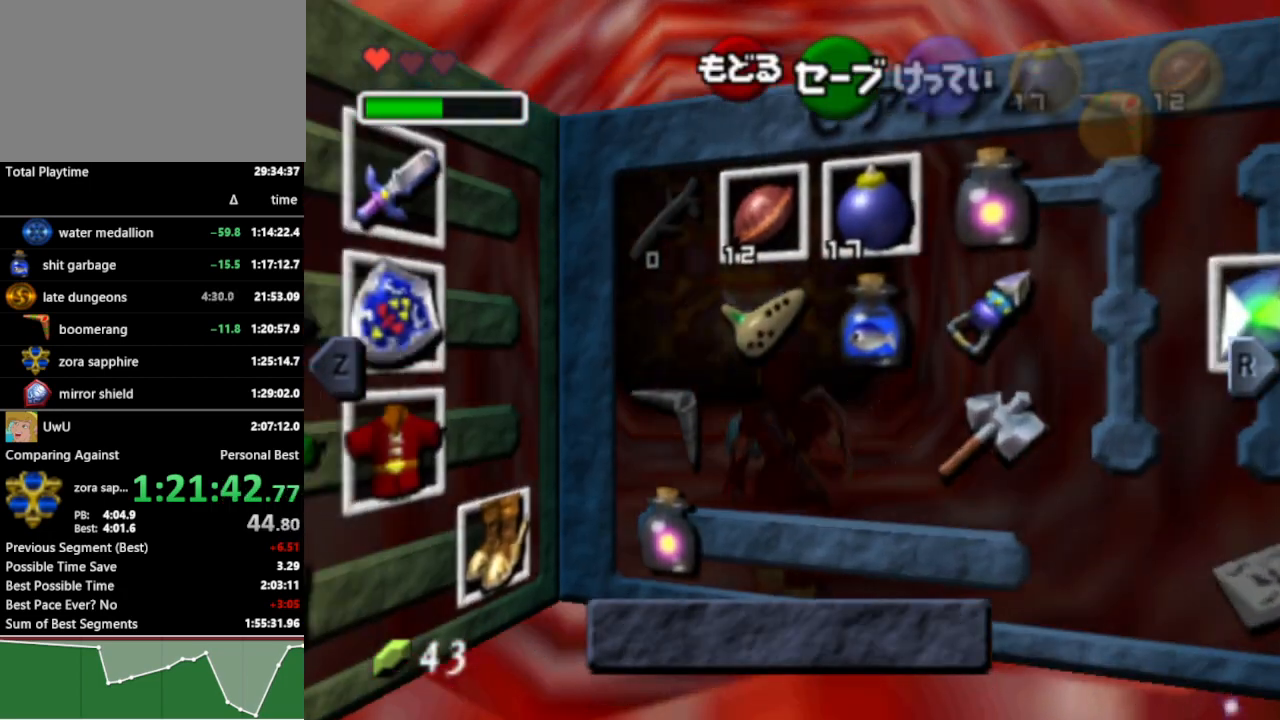
{"buttons": [], "left_stick": "left", "right_stick": "center", "events": [[367, "left_stick", "left"]]}
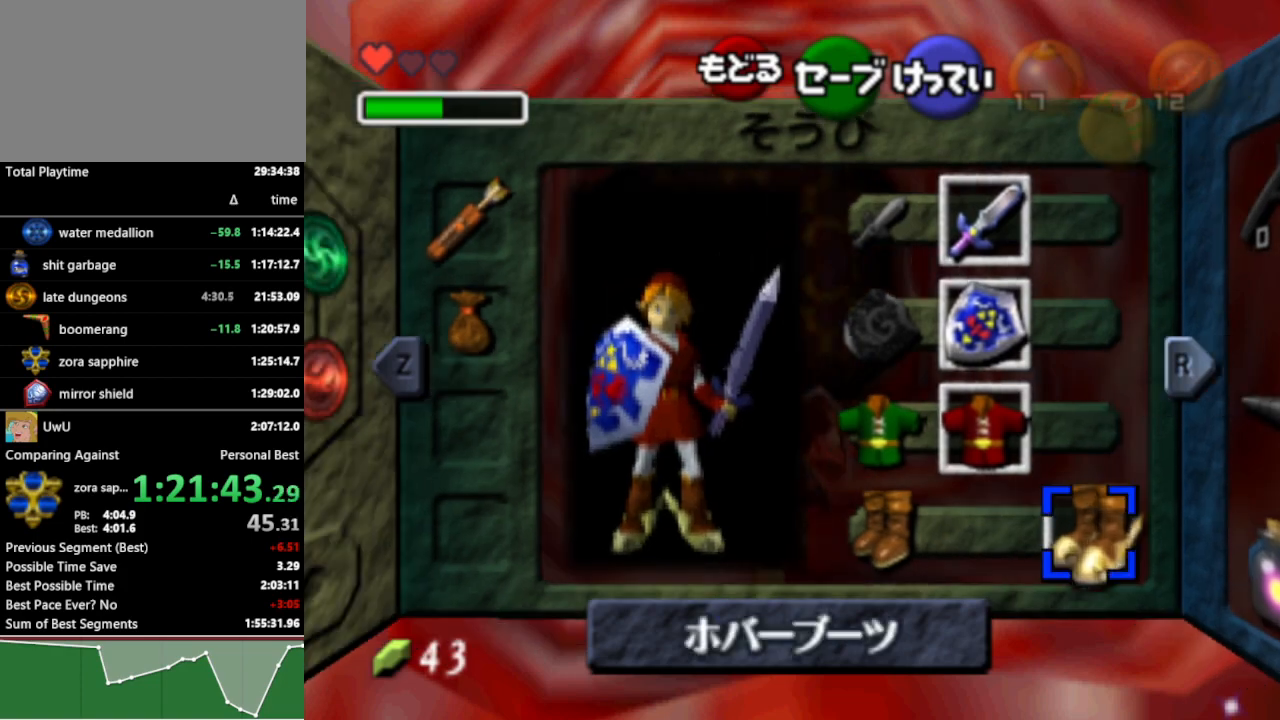
{"buttons": [], "left_stick": "center", "right_stick": "center", "events": [[167, "A", "down"], [200, "left_stick", "center"], [233, "A", "up"]]}
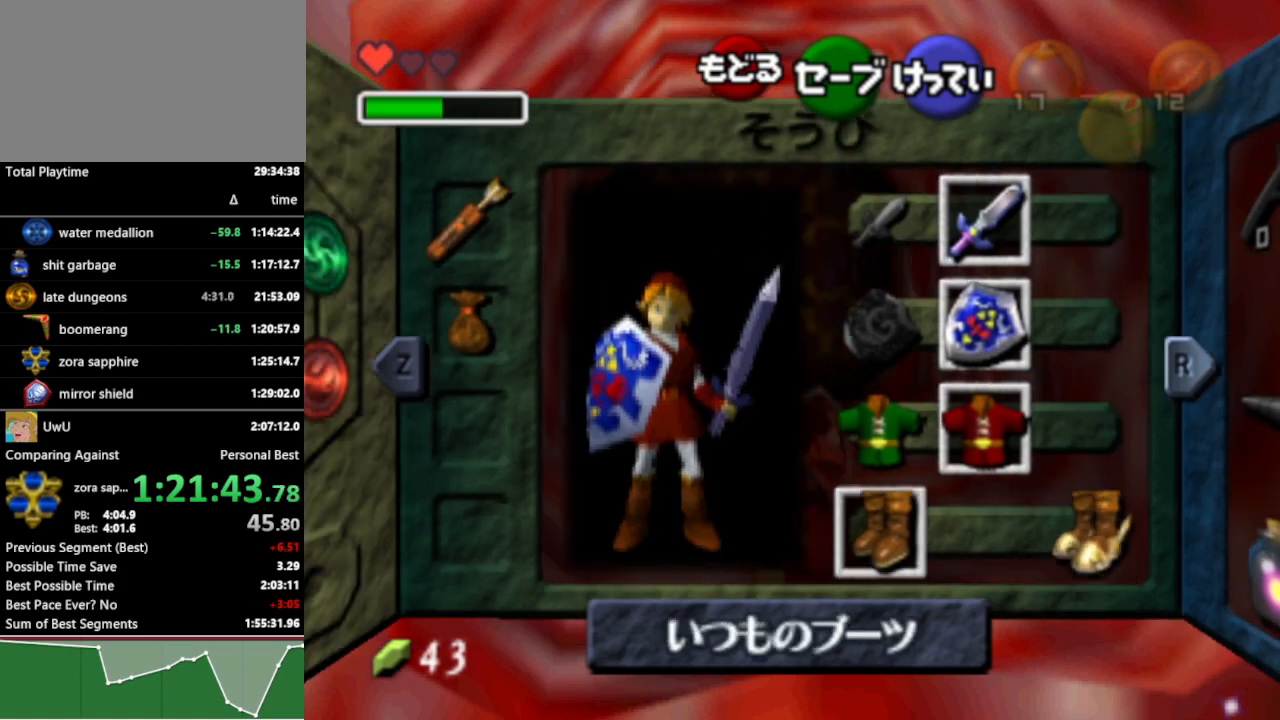
{"buttons": [], "left_stick": "up-right", "right_stick": "center", "events": [[133, "START", "down"], [233, "START", "up"], [333, "left_stick", "up"], [400, "left_stick", "up-right"]]}
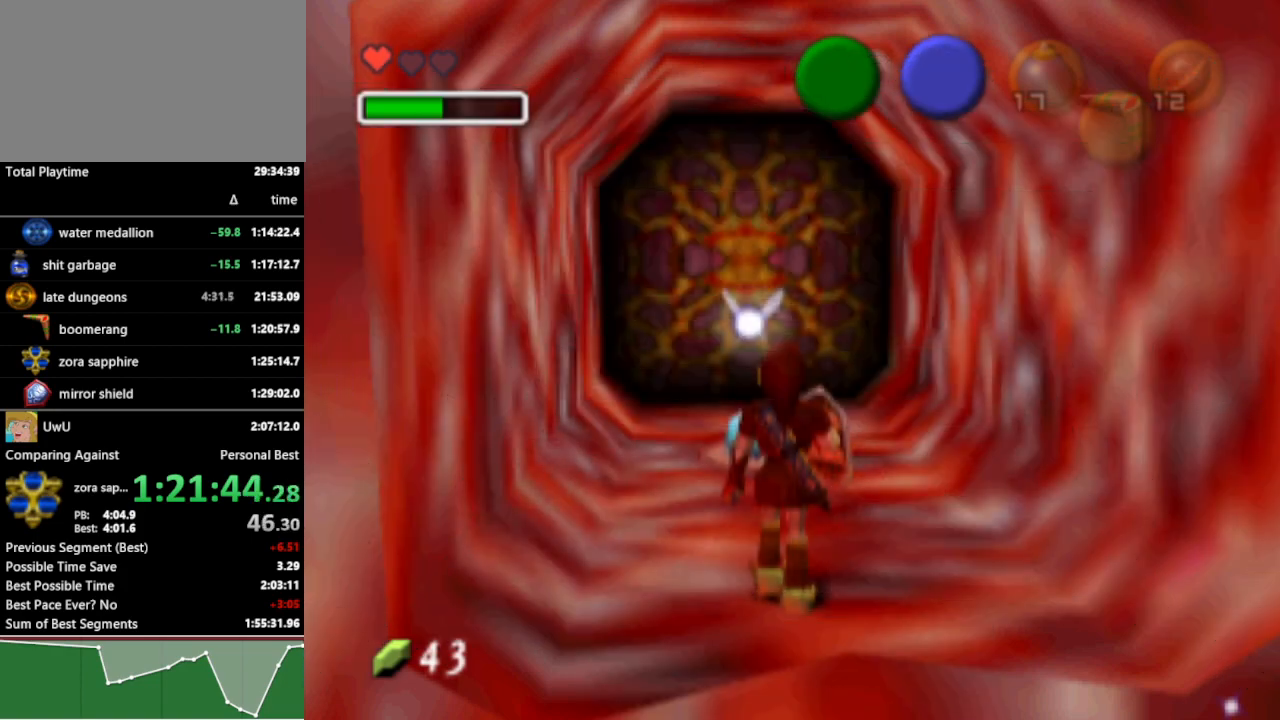
{"buttons": [], "left_stick": "up", "right_stick": "center", "events": [[500, "left_stick", "up"]]}
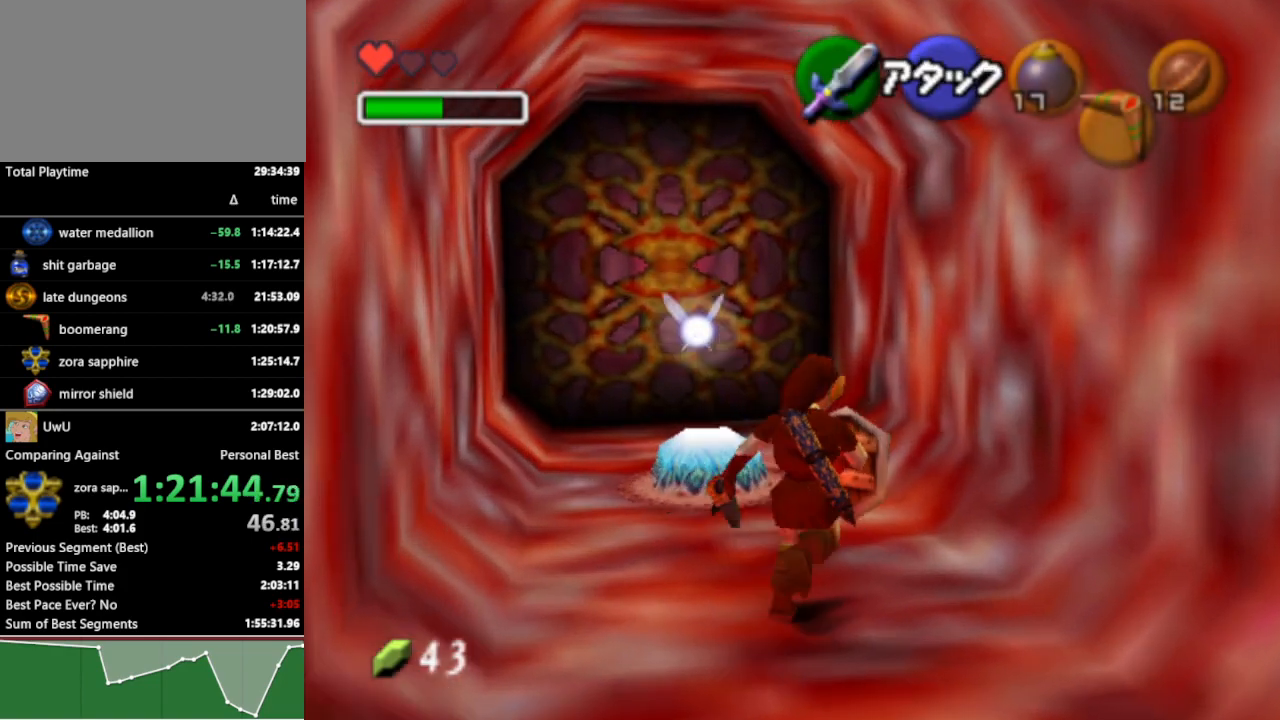
{"buttons": [], "left_stick": "up-left", "right_stick": "center", "events": [[200, "left_stick", "up-left"], [300, "A", "down"], [400, "A", "up"]]}
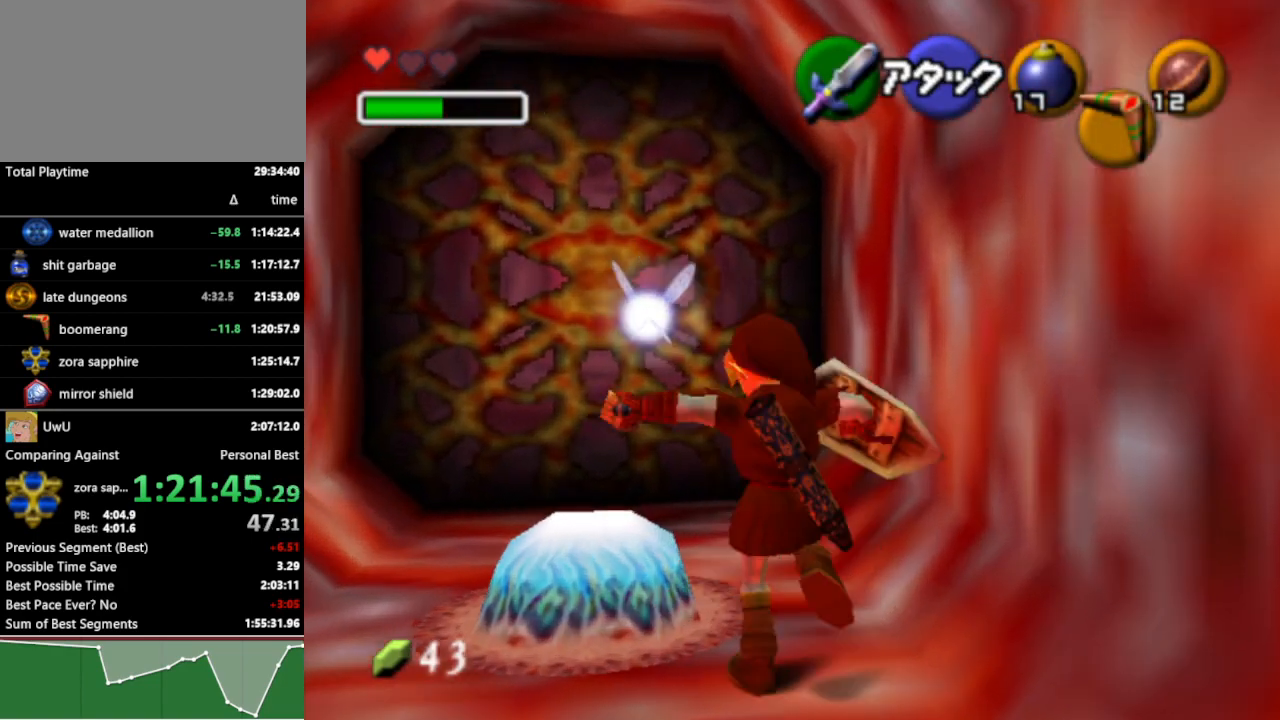
{"buttons": [], "left_stick": "up-left", "right_stick": "center", "events": [[133, "left_stick", "center"], [333, "left_stick", "up-left"]]}
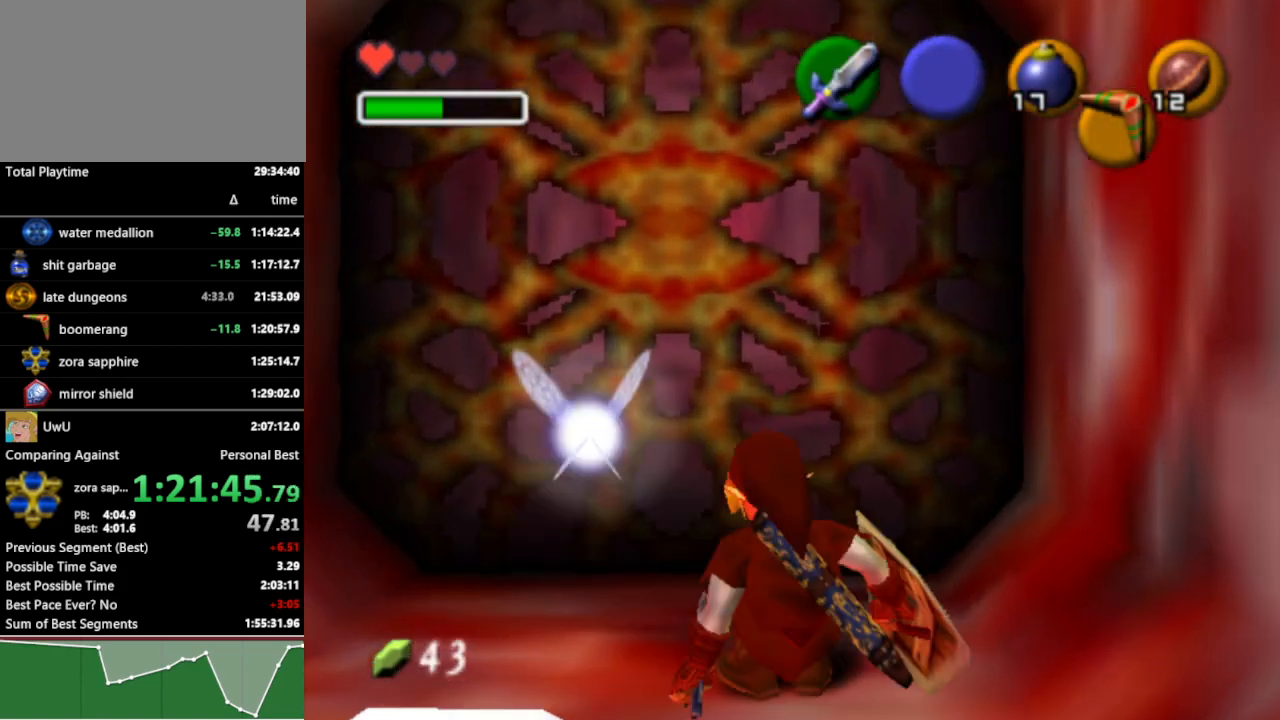
{"buttons": ["L1"], "left_stick": "up", "right_stick": "center", "events": [[100, "left_stick", "up"], [500, "L1", "down"]]}
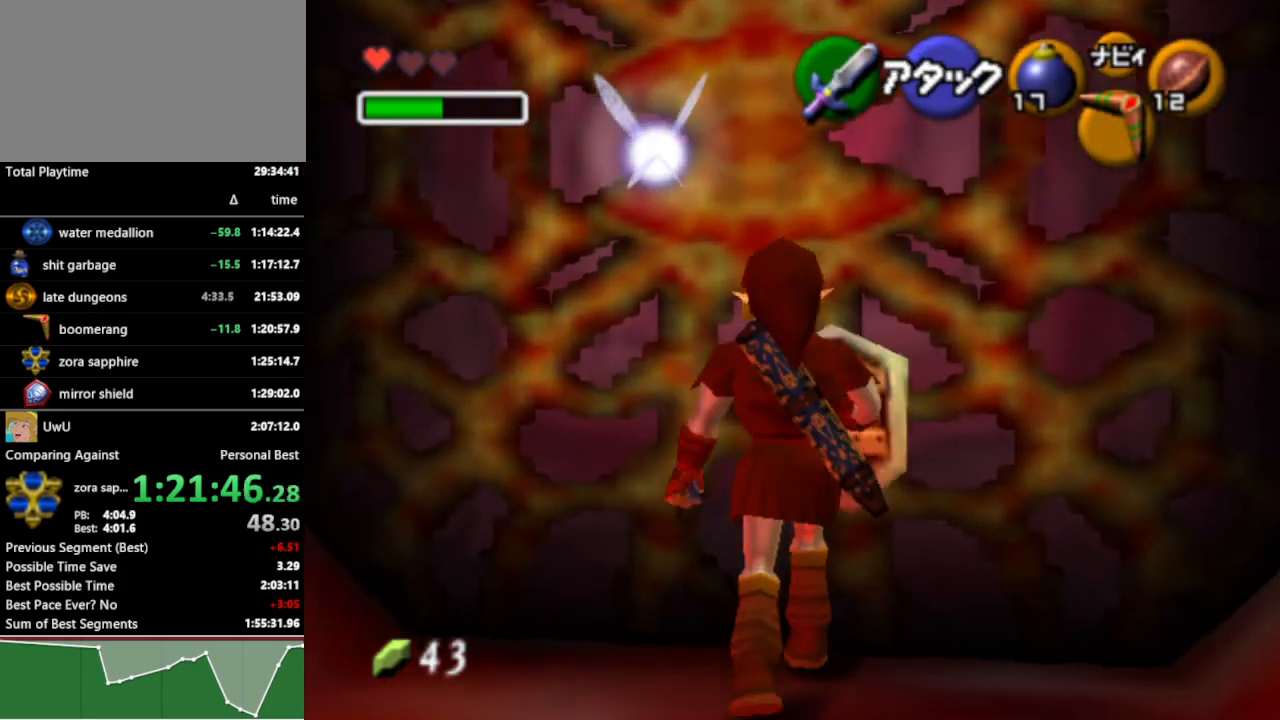
{"buttons": [], "left_stick": "down", "right_stick": "center", "events": [[33, "left_stick", "center"], [233, "L1", "up"], [267, "left_stick", "down"]]}
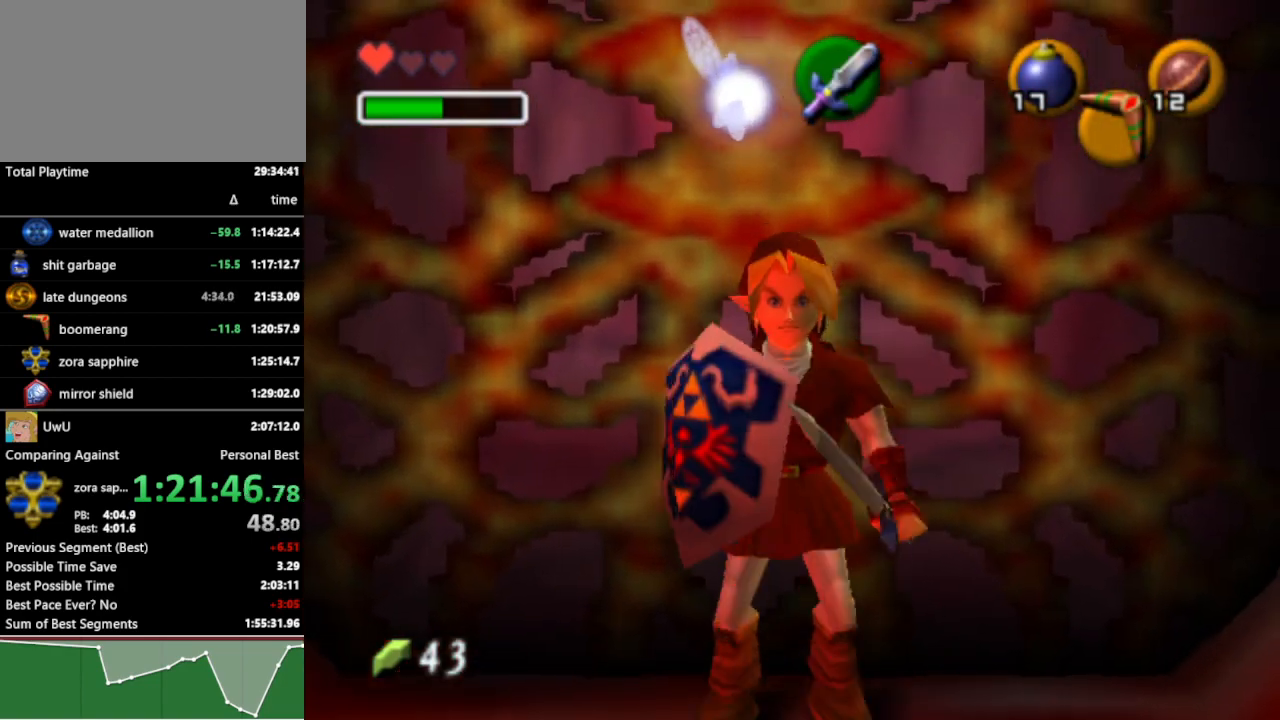
{"buttons": [], "left_stick": "down", "right_stick": "center", "events": []}
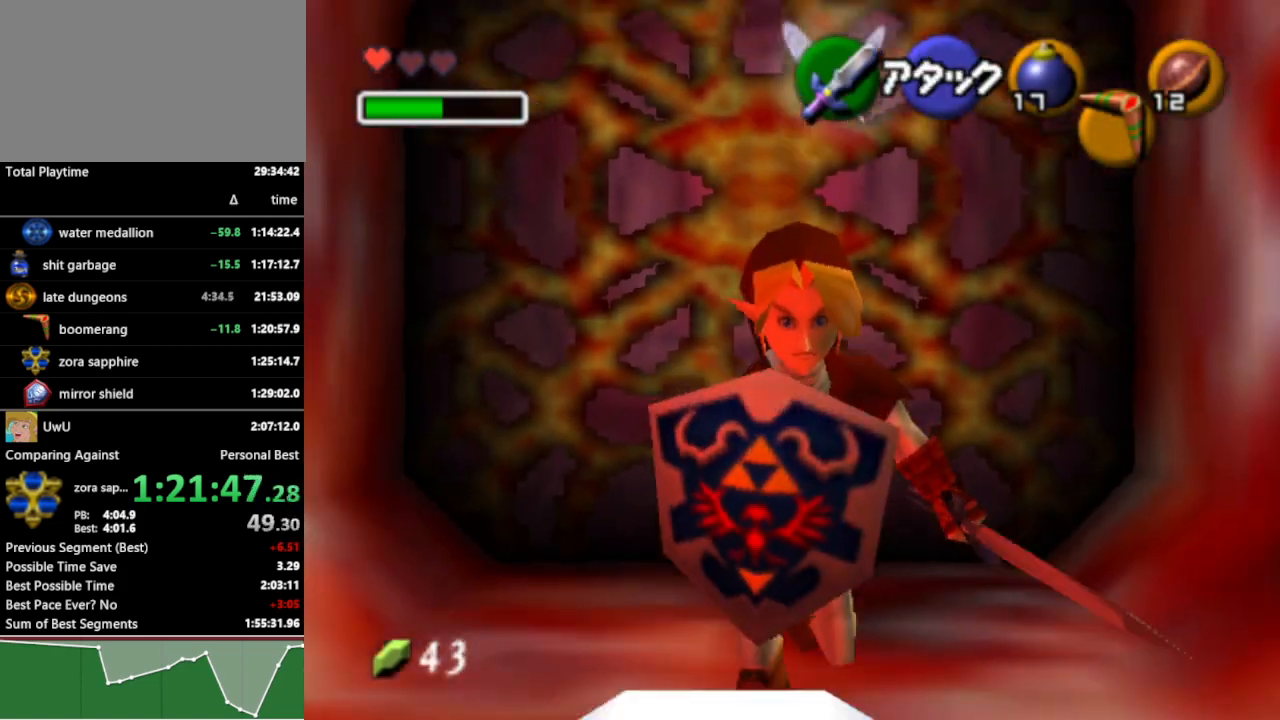
{"buttons": [], "left_stick": "down", "right_stick": "center", "events": []}
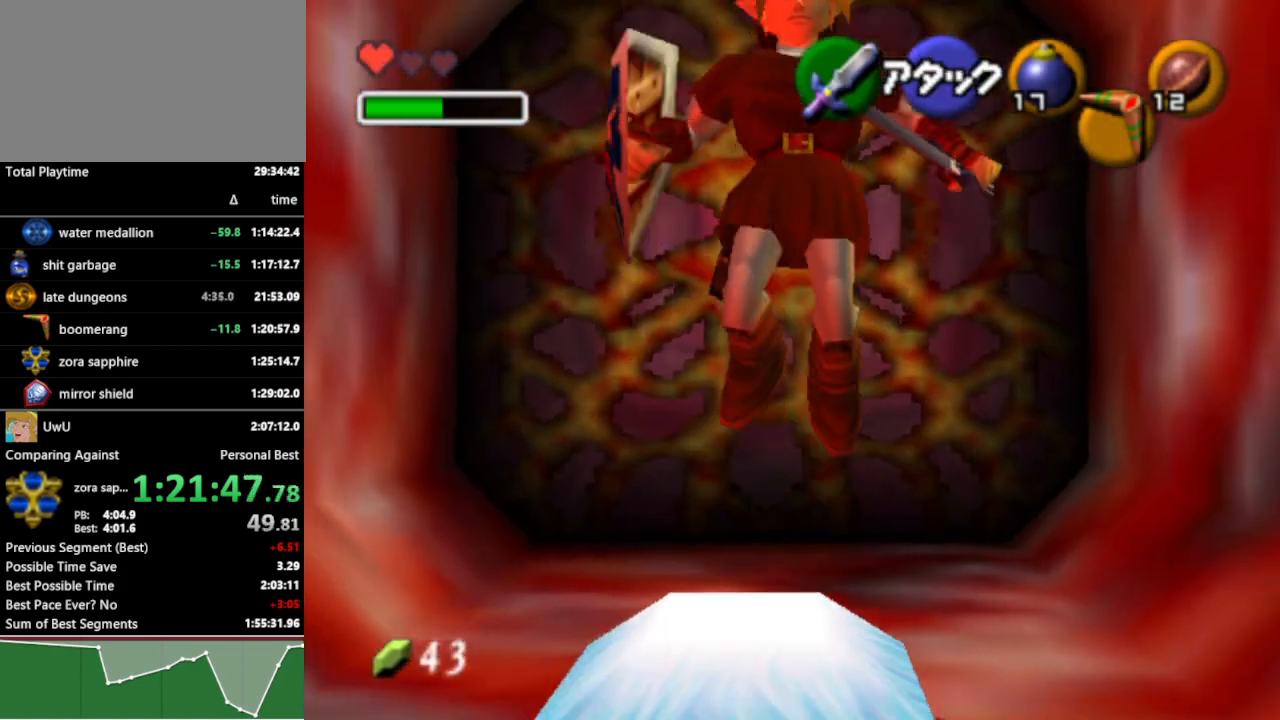
{"buttons": [], "left_stick": "center", "right_stick": "center", "events": [[400, "left_stick", "center"]]}
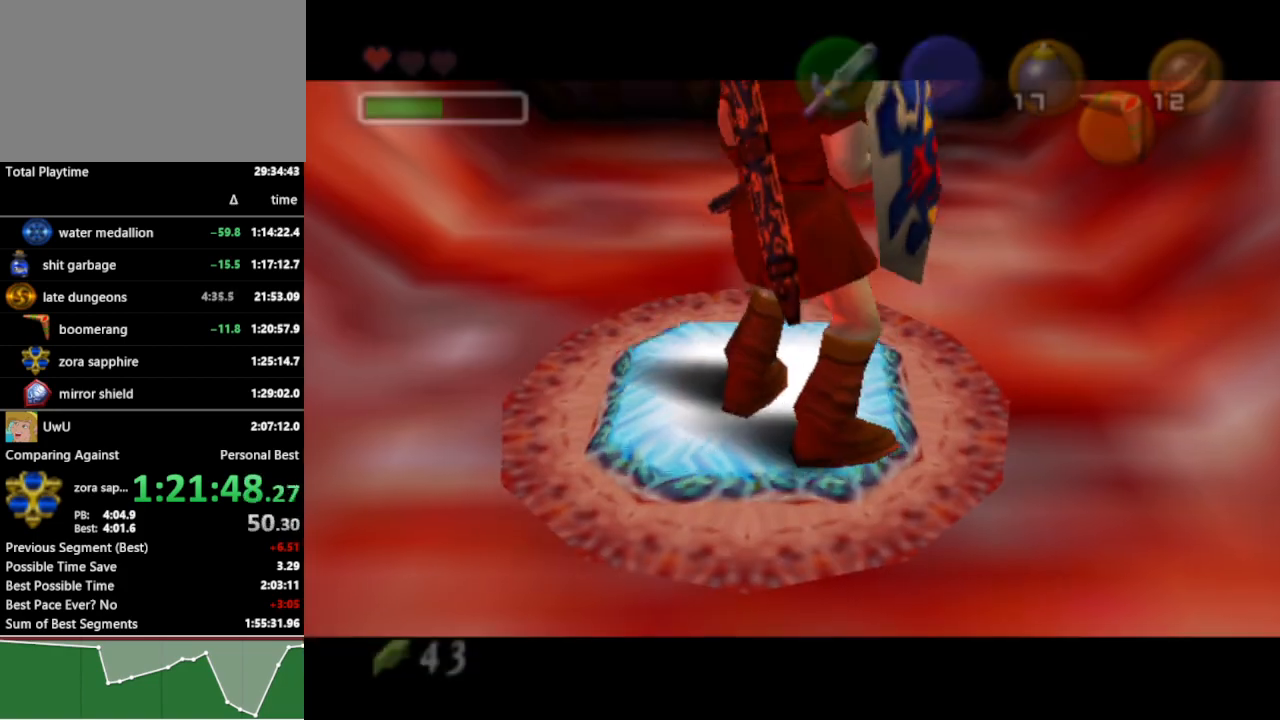
{"buttons": [], "left_stick": "center", "right_stick": "center", "events": []}
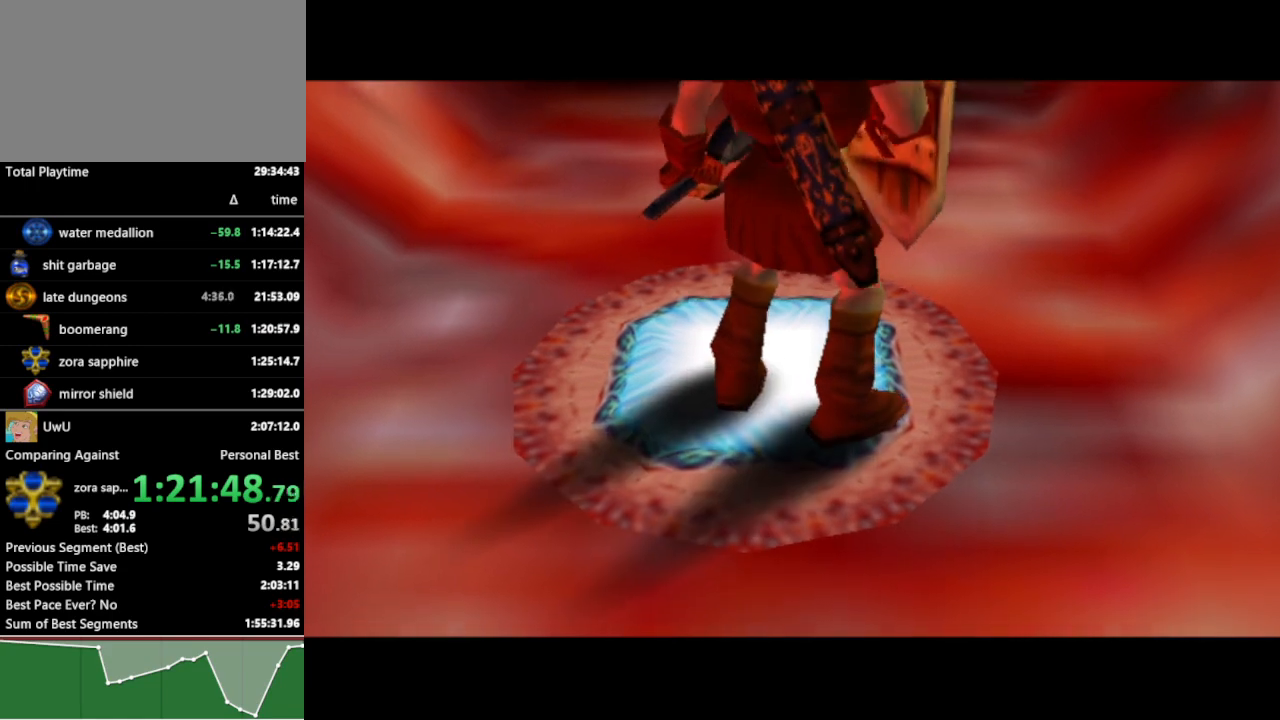
{"buttons": [], "left_stick": "center", "right_stick": "center", "events": []}
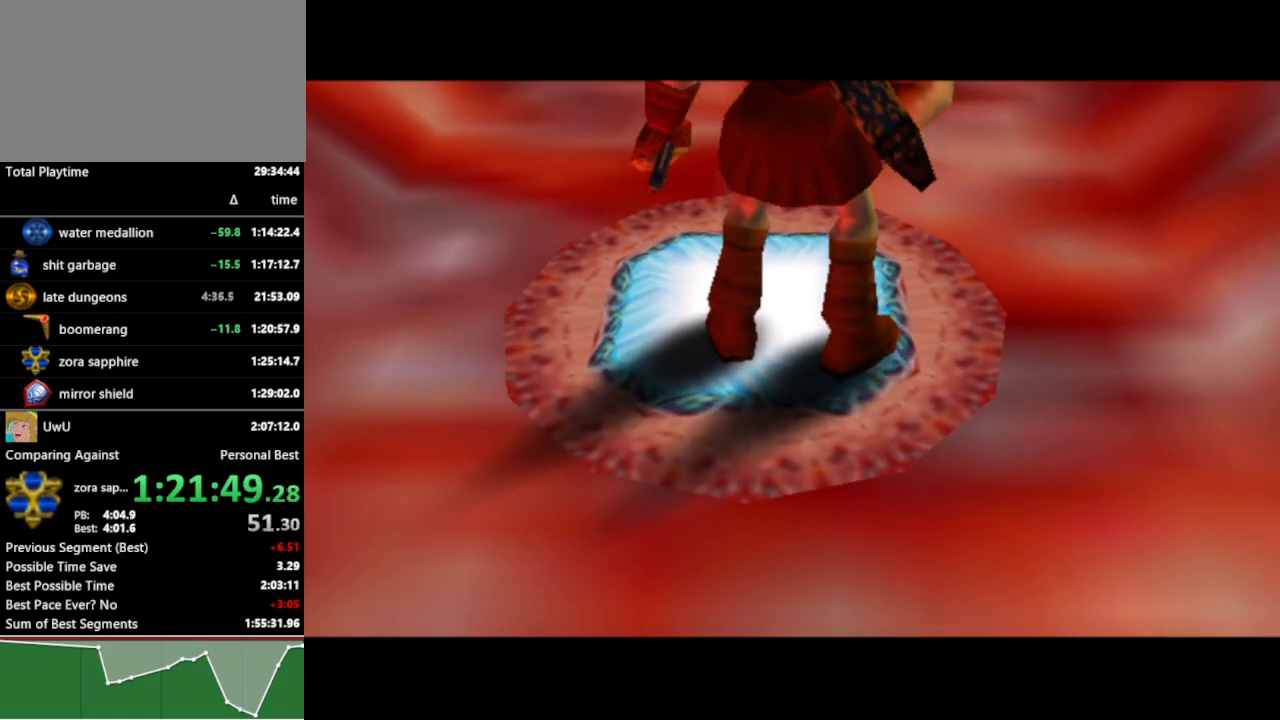
{"buttons": [], "left_stick": "center", "right_stick": "center", "events": []}
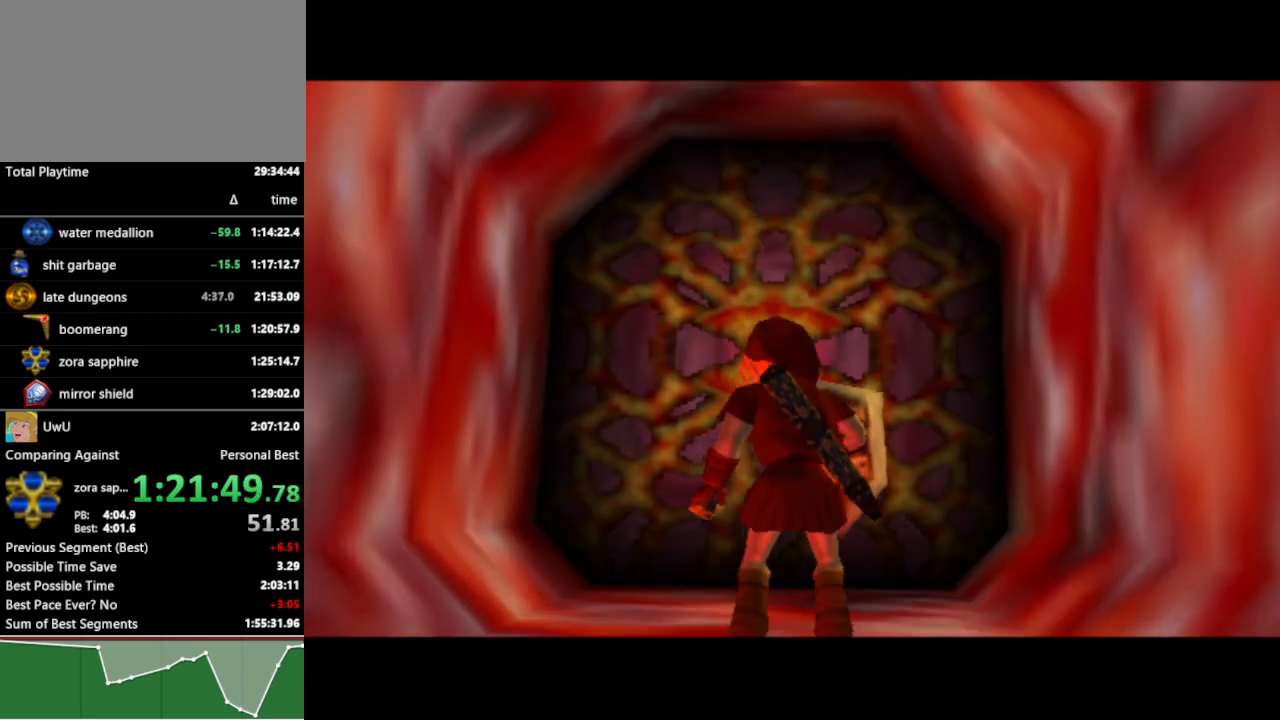
{"buttons": [], "left_stick": "center", "right_stick": "center", "events": []}
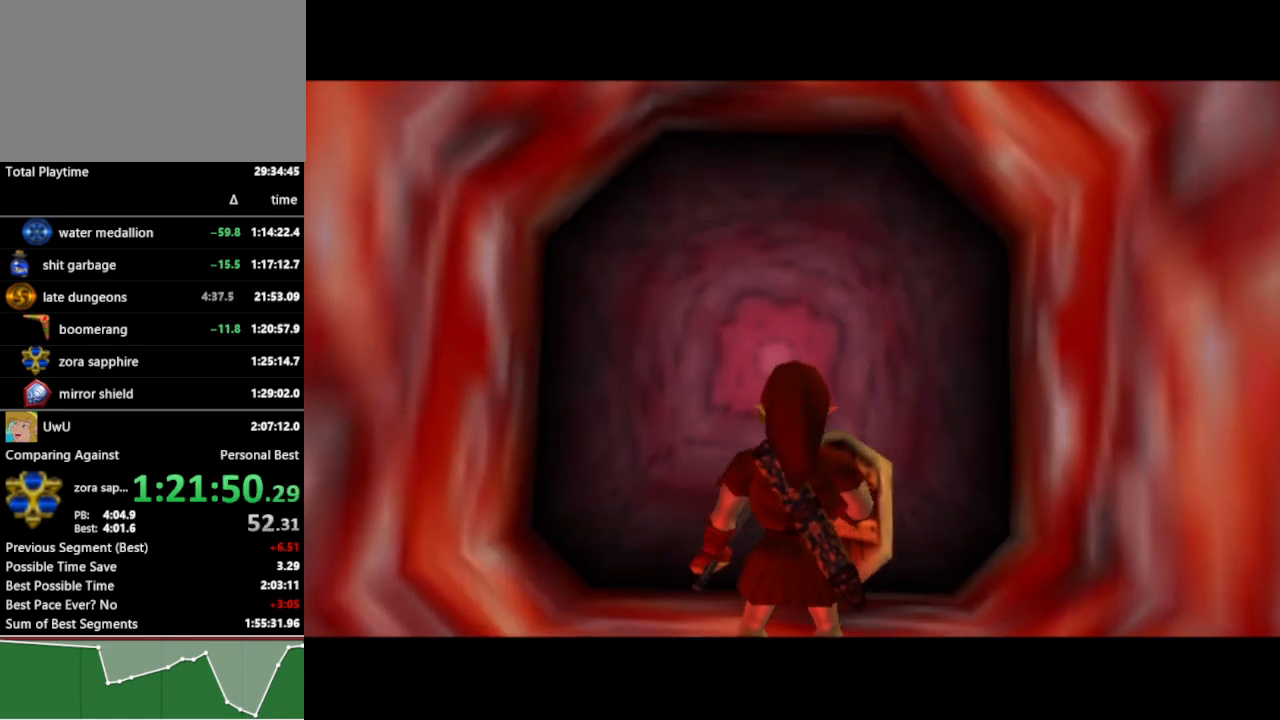
{"buttons": [], "left_stick": "center", "right_stick": "center", "events": []}
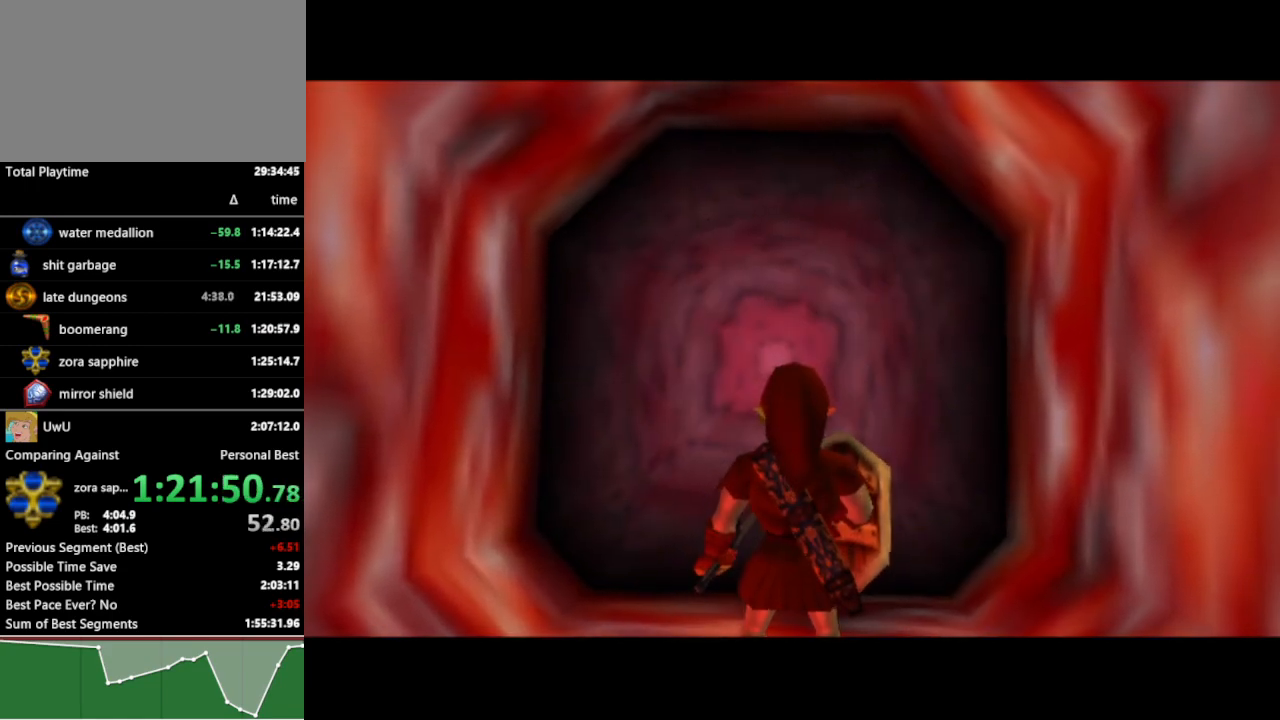
{"buttons": [], "left_stick": "center", "right_stick": "center", "events": []}
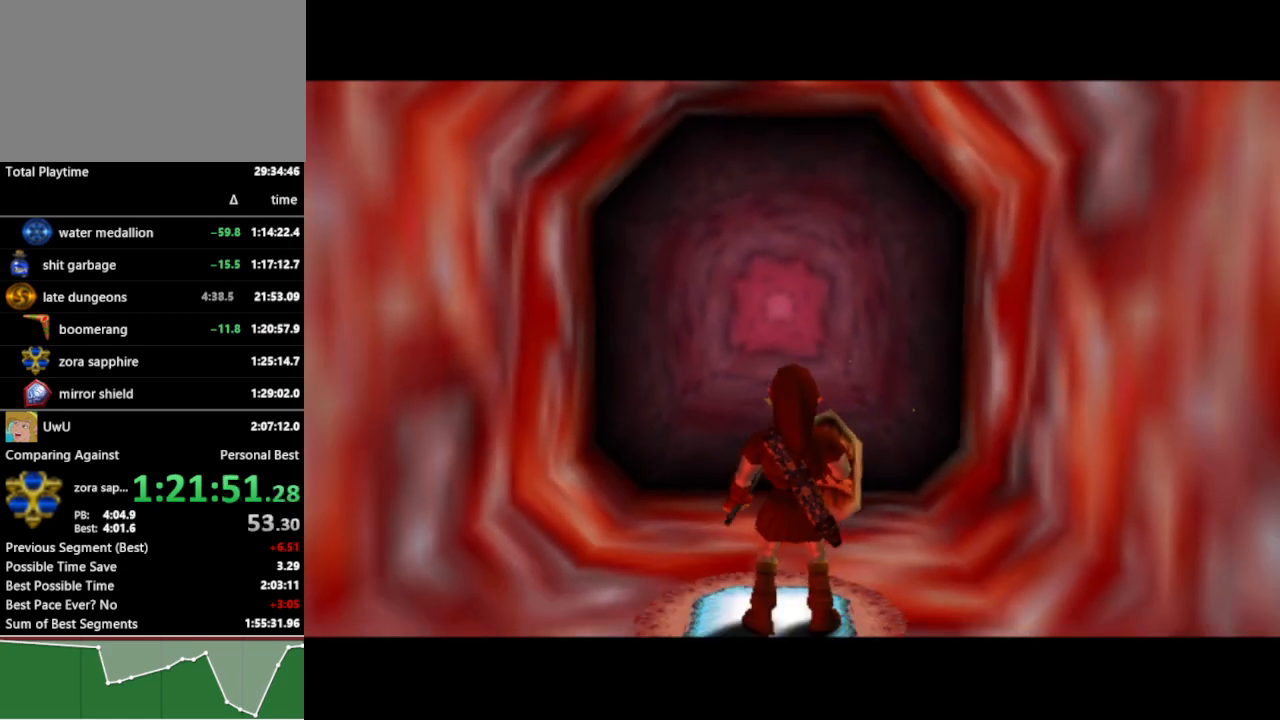
{"buttons": [], "left_stick": "up", "right_stick": "center", "events": [[233, "left_stick", "up"], [267, "A", "down"], [333, "A", "up"]]}
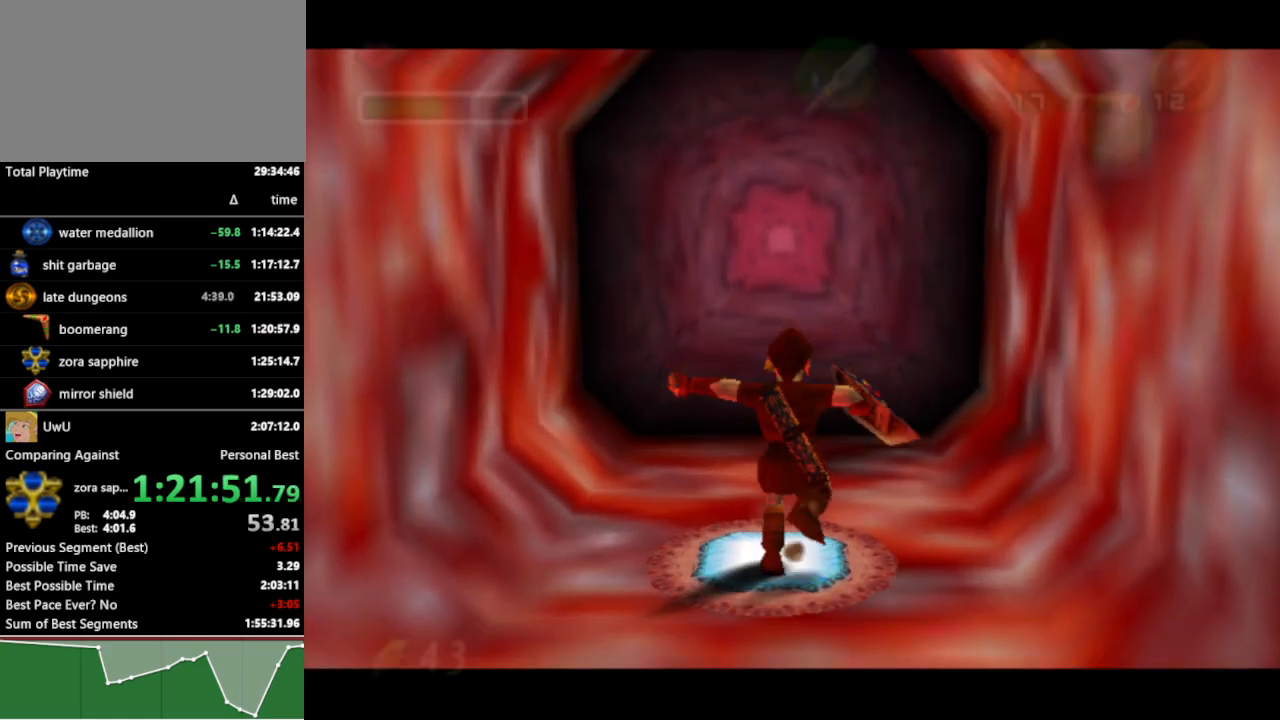
{"buttons": [], "left_stick": "up", "right_stick": "center", "events": [[333, "START", "down"], [400, "START", "up"]]}
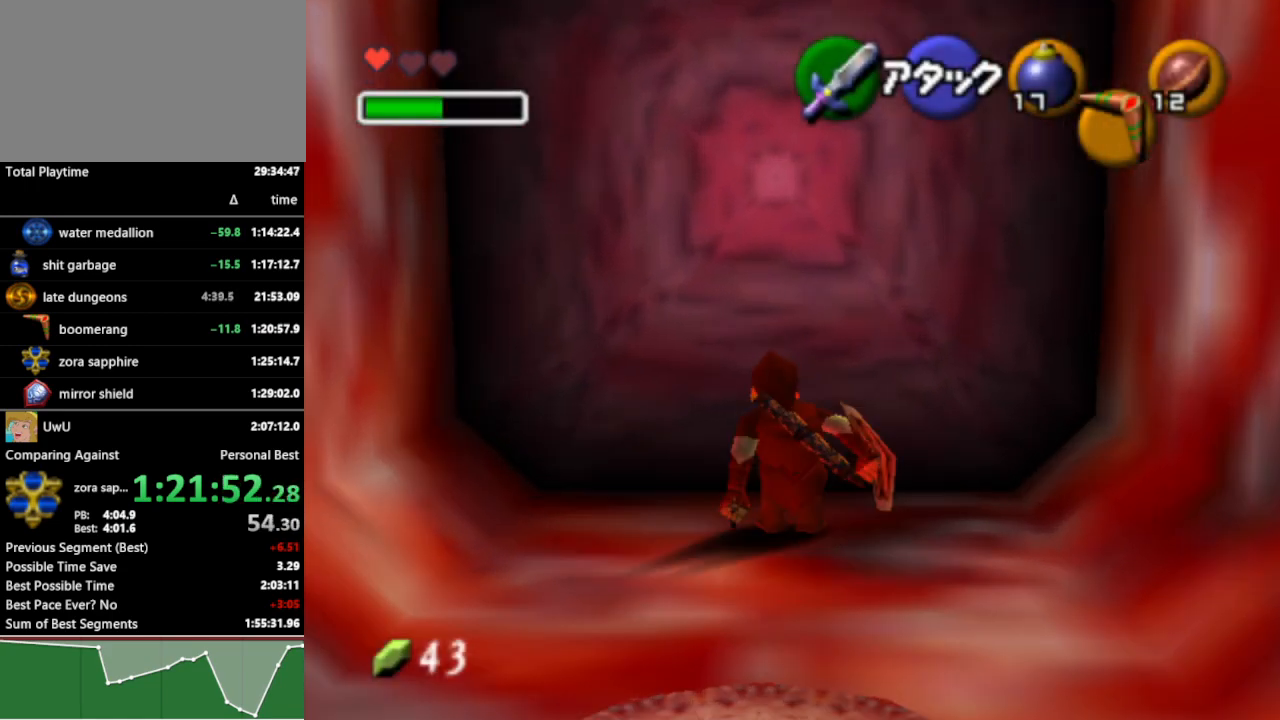
{"buttons": [], "left_stick": "up", "right_stick": "center", "events": []}
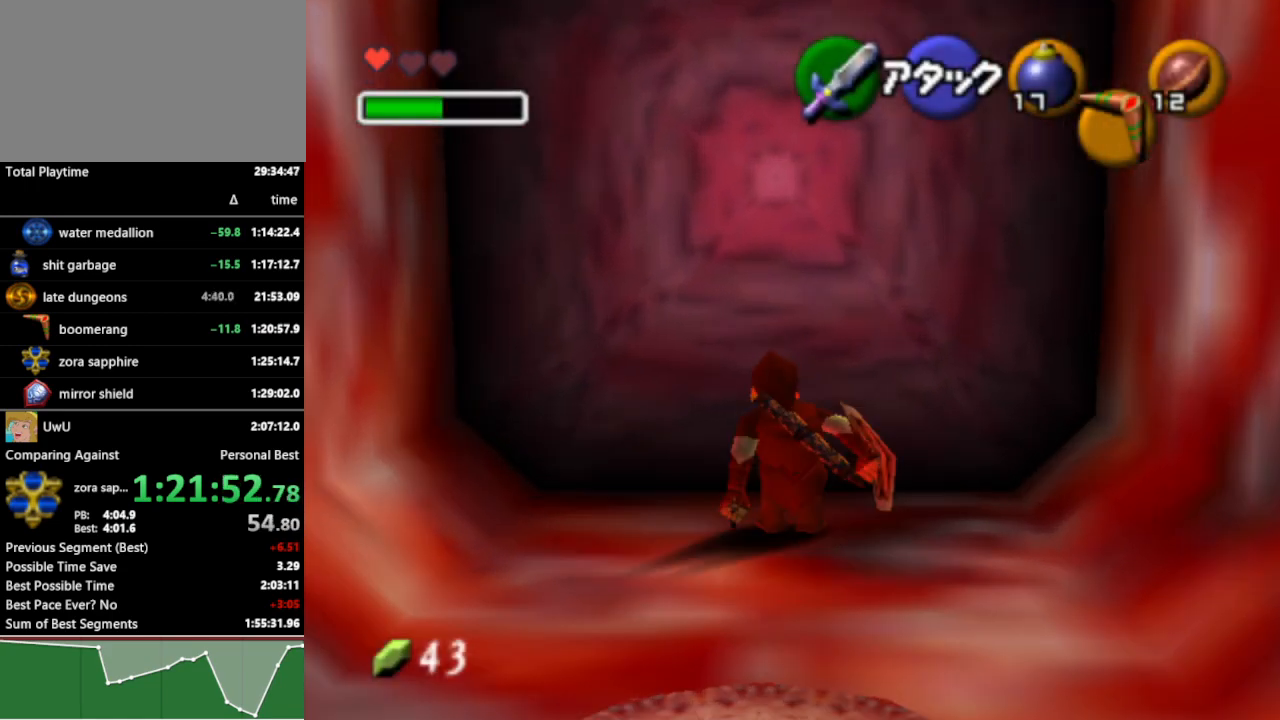
{"buttons": [], "left_stick": "up", "right_stick": "center", "events": []}
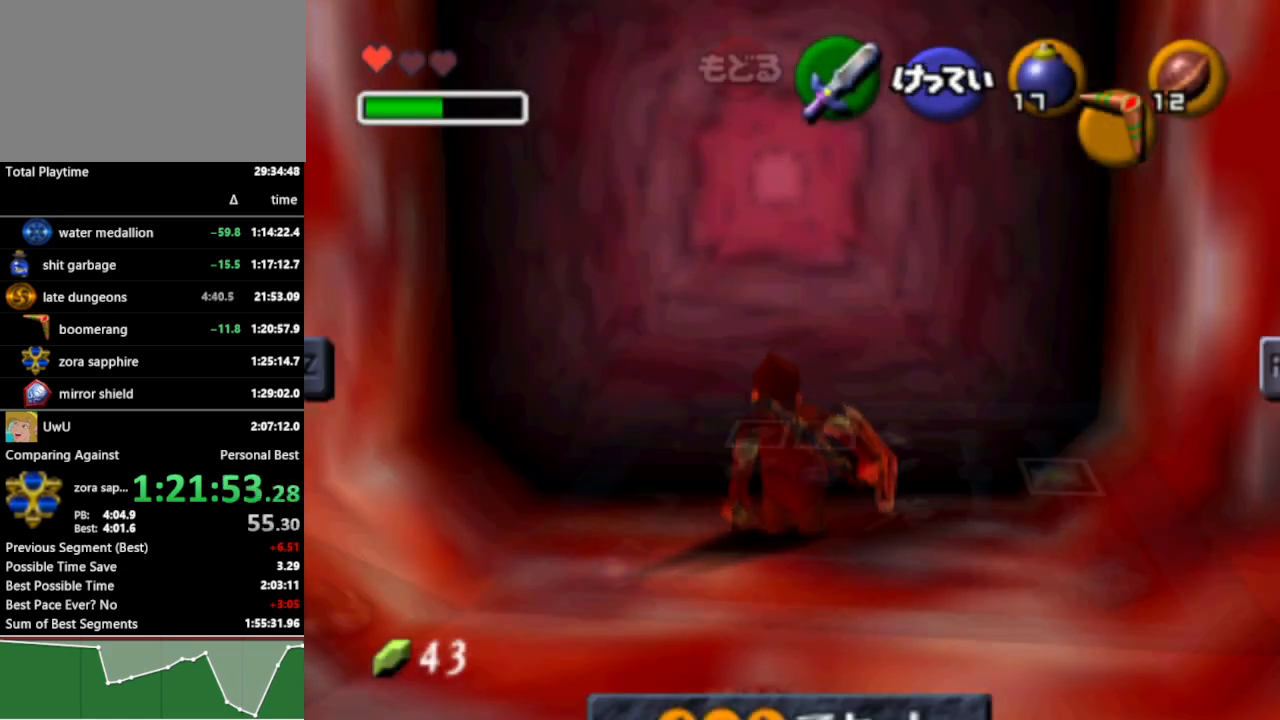
{"buttons": [], "left_stick": "up", "right_stick": "center", "events": [[433, "START", "down"], [467, "START", "up"]]}
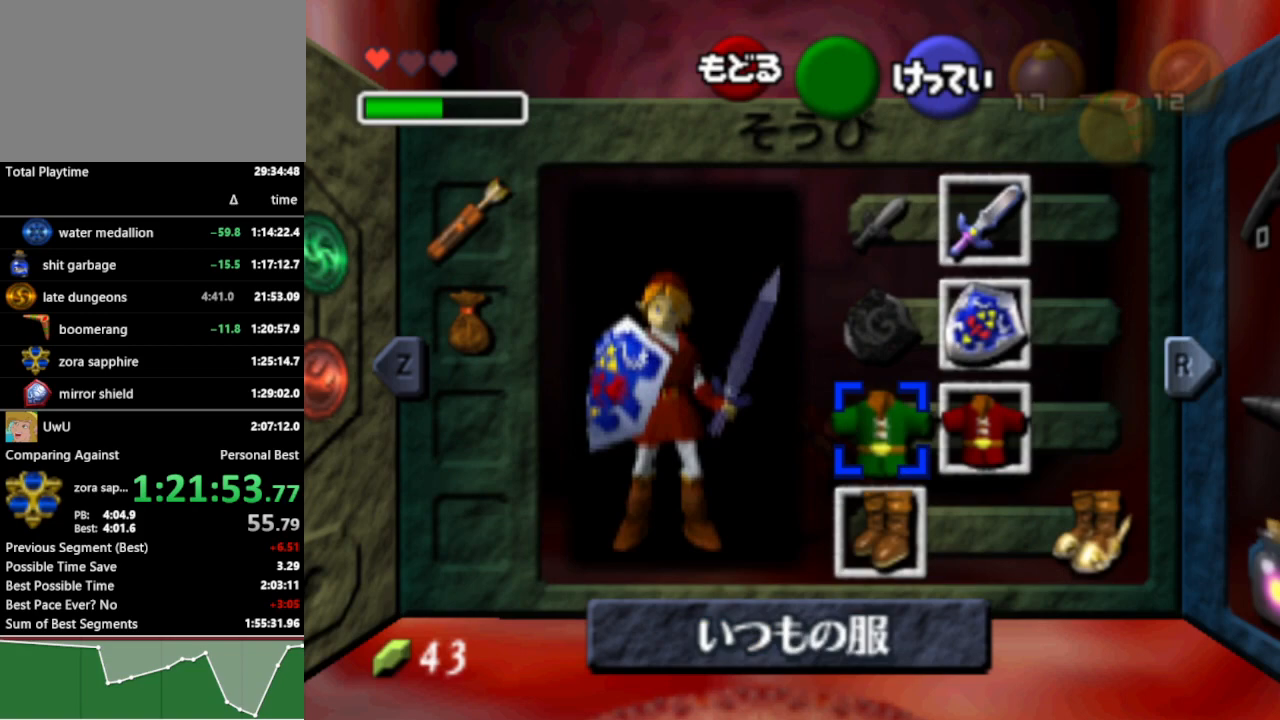
{"buttons": [], "left_stick": "up", "right_stick": "center", "events": [[400, "A", "down"], [467, "A", "up"]]}
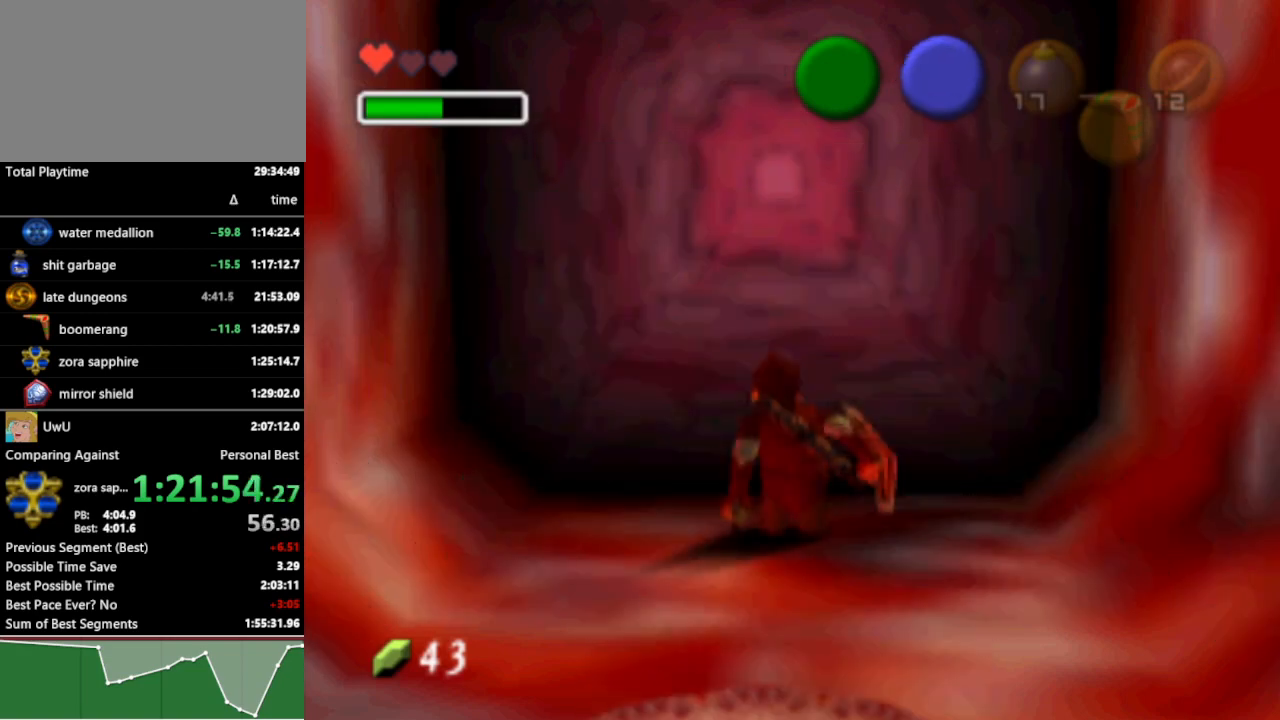
{"buttons": [], "left_stick": "up", "right_stick": "center", "events": []}
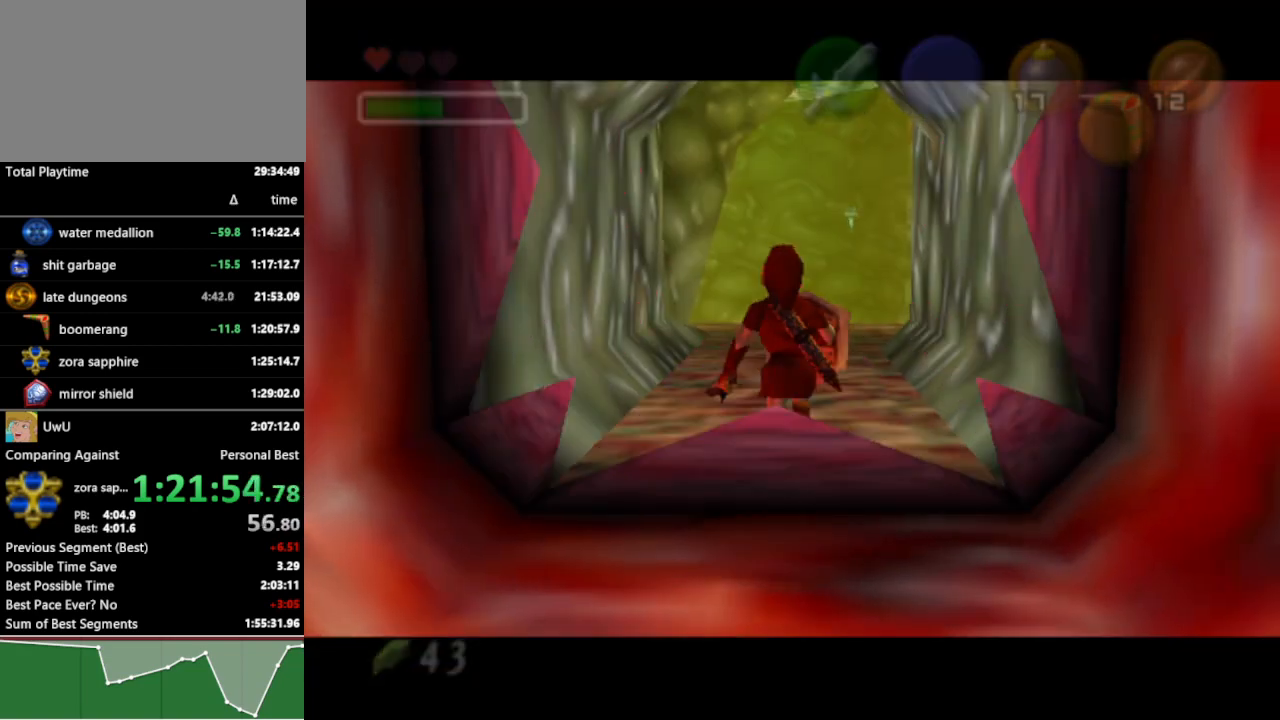
{"buttons": [], "left_stick": "up", "right_stick": "center", "events": []}
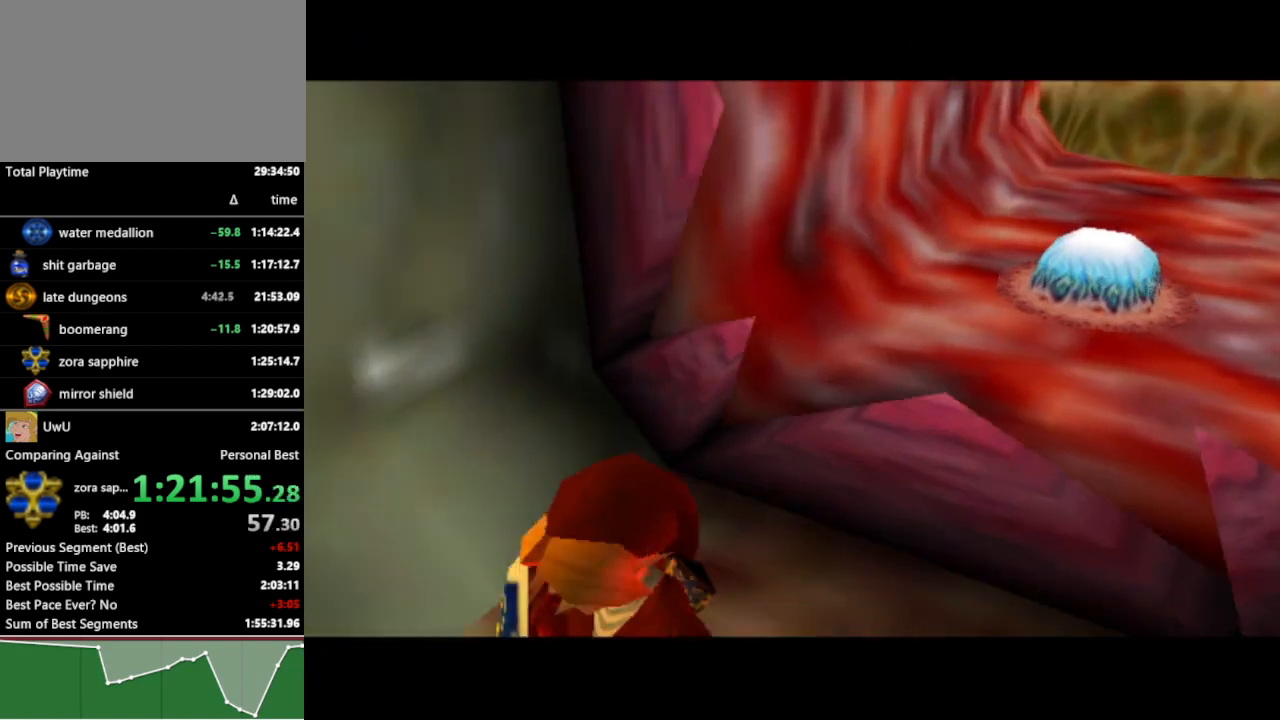
{"buttons": [], "left_stick": "up", "right_stick": "center", "events": []}
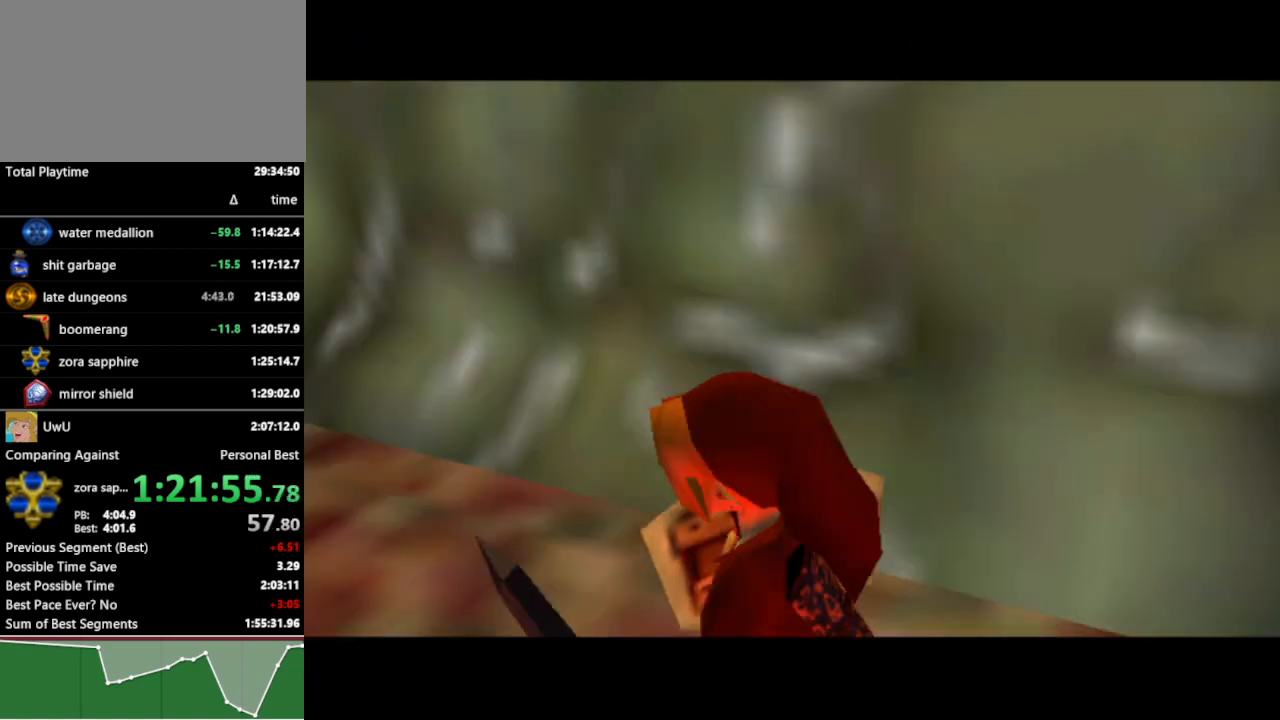
{"buttons": [], "left_stick": "up", "right_stick": "center", "events": []}